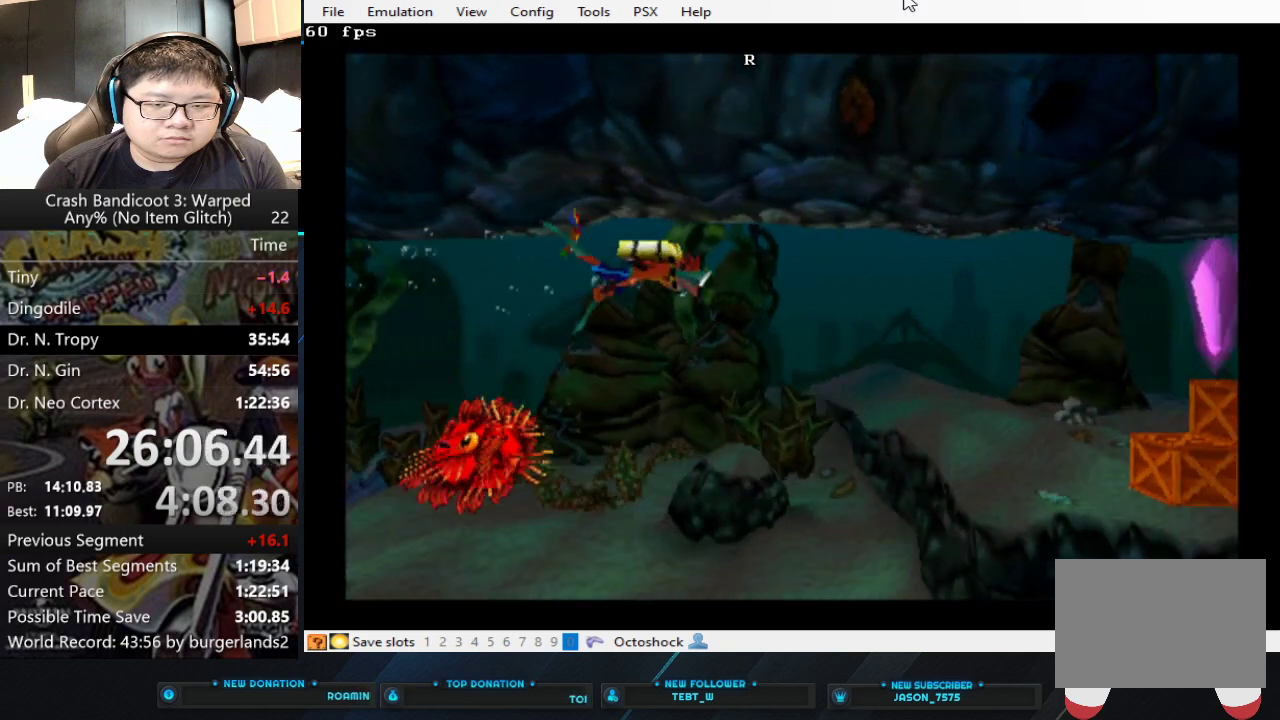
Gameplay with a controller (PlayStation layout); each line is a JSON object with the inputs held at the frame after it. "events" lists button and stick changes between this image and that frame as [ms after this image, input, new state], when the widget could be followed in between. Not read: R3 right_stick.
{"buttons": ["CROSS"], "left_stick": "right", "events": [[67, "CROSS", "down"], [133, "CROSS", "up"], [200, "CROSS", "down"], [267, "CROSS", "up"], [333, "CROSS", "down"], [400, "CROSS", "up"], [467, "CROSS", "down"]]}
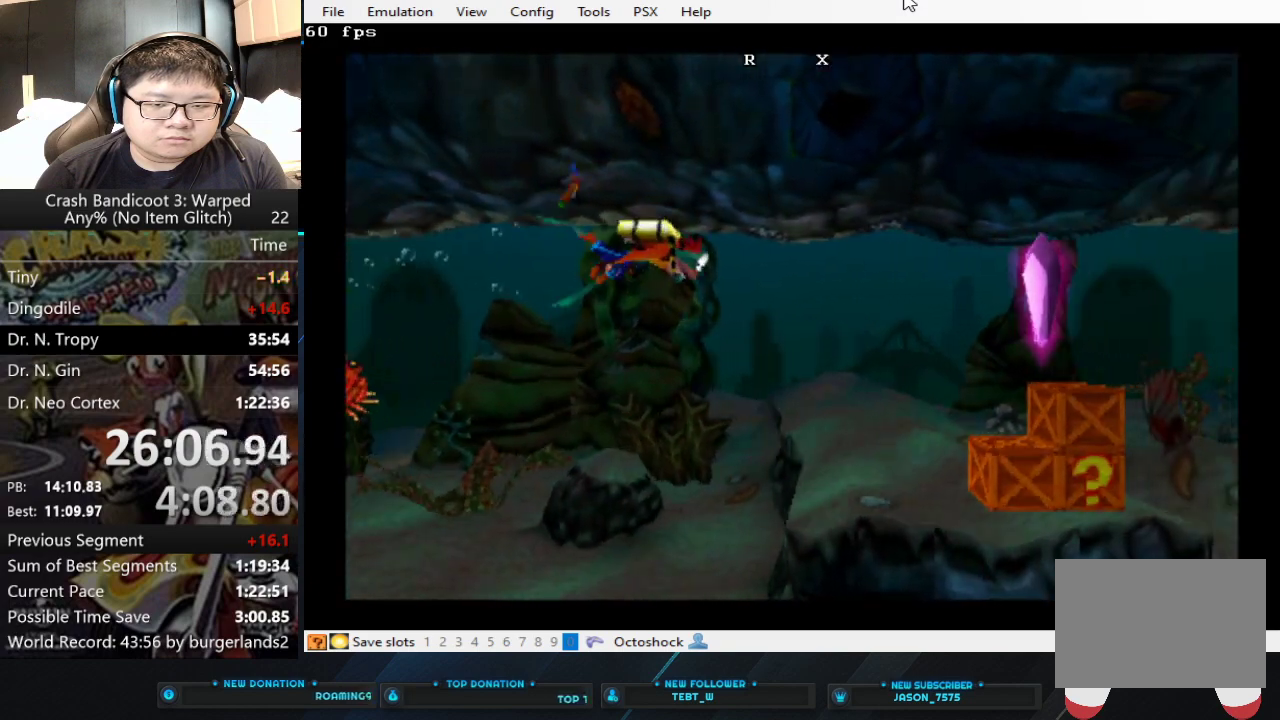
{"buttons": [], "left_stick": "right", "events": [[33, "CROSS", "up"], [100, "CROSS", "down"], [167, "CROSS", "up"], [367, "CROSS", "down"], [433, "CROSS", "up"]]}
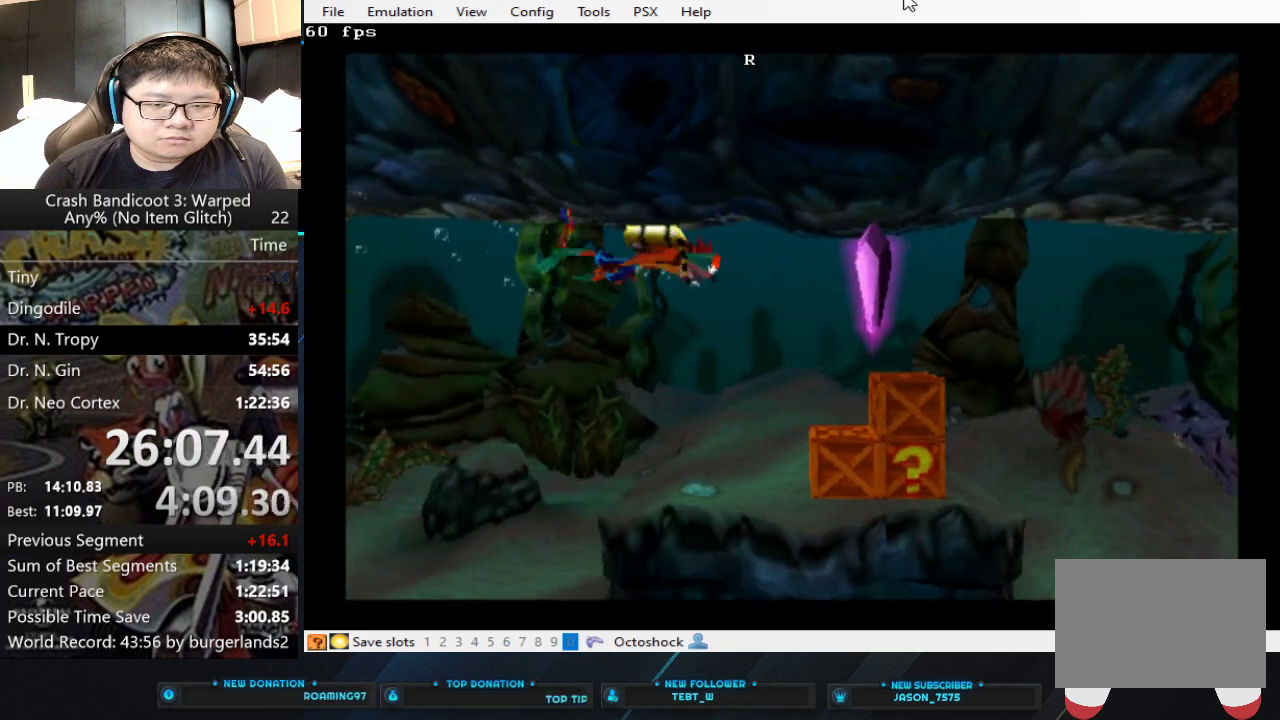
{"buttons": [], "left_stick": "right", "events": [[100, "SQUARE", "down"], [200, "SQUARE", "up"]]}
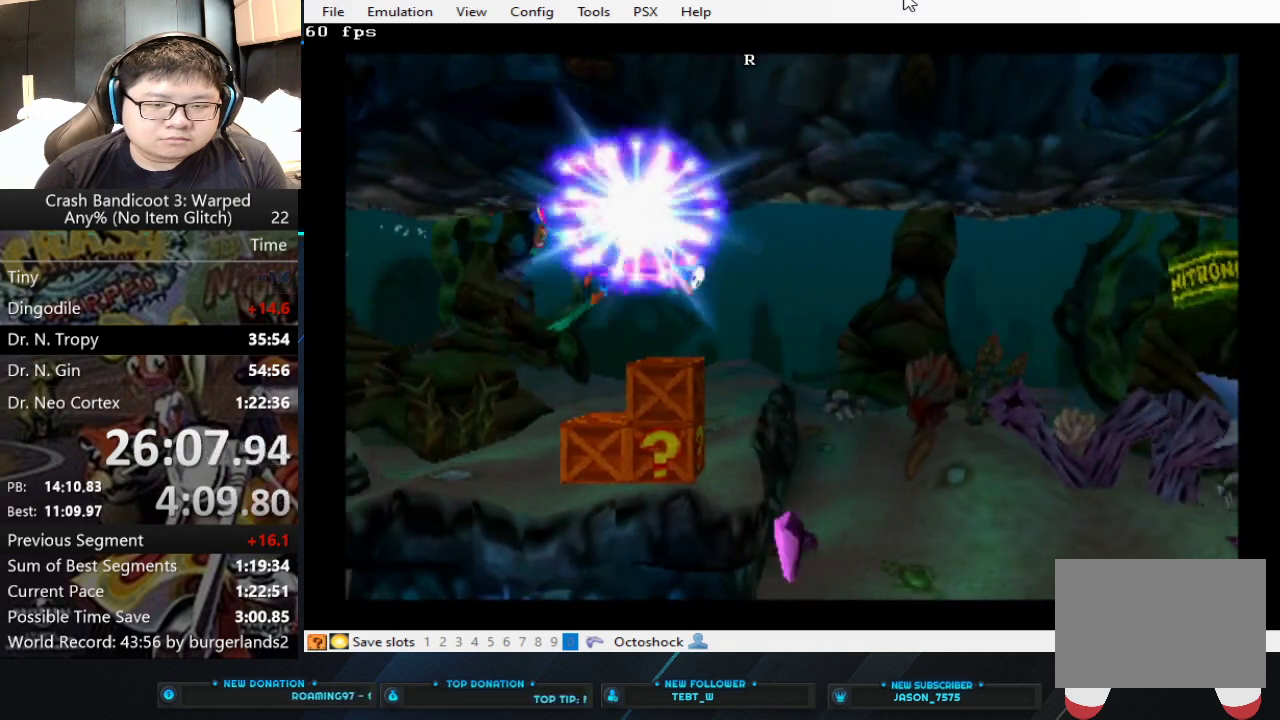
{"buttons": [], "left_stick": "right", "events": []}
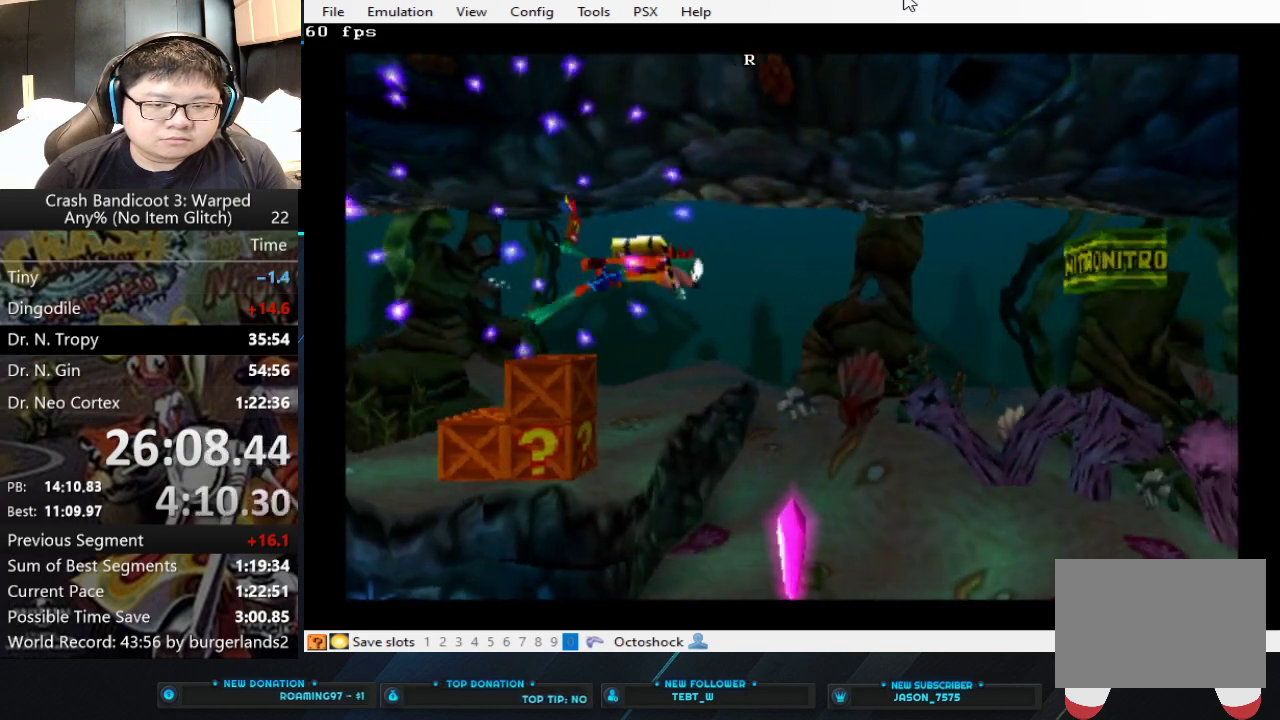
{"buttons": [], "left_stick": "down-right", "events": [[500, "left_stick", "down-right"]]}
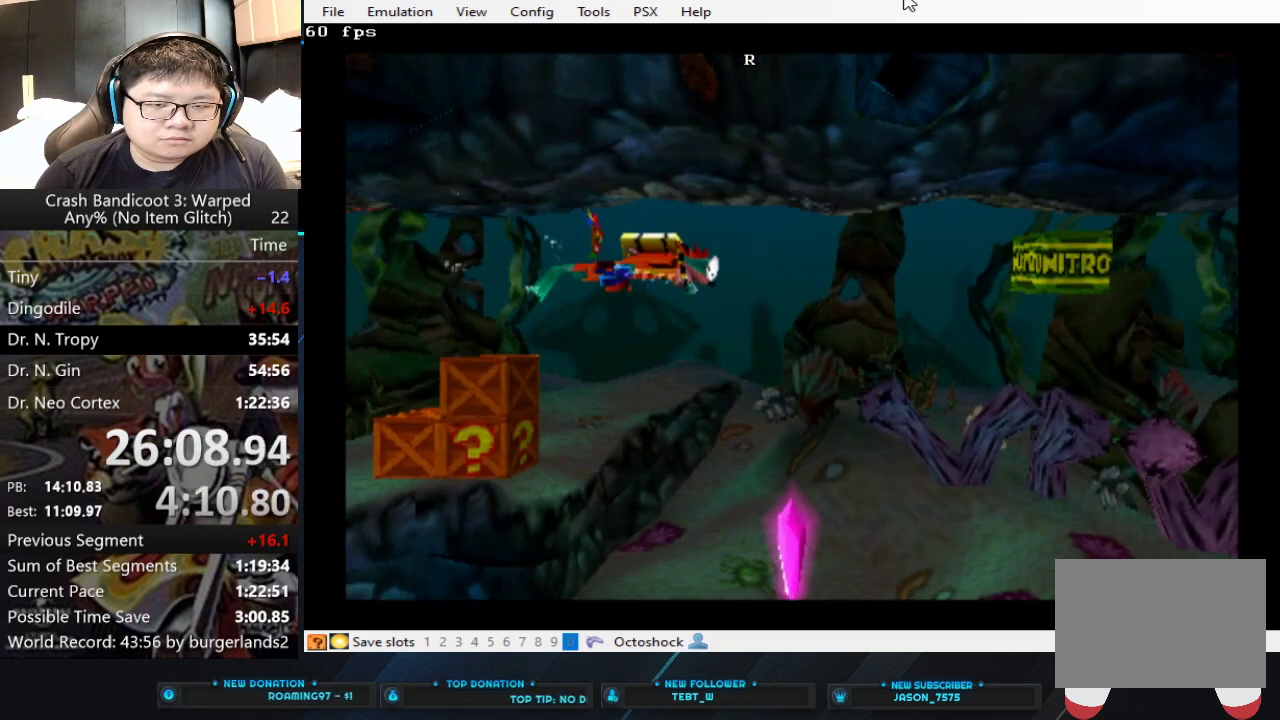
{"buttons": [], "left_stick": "down-right"}
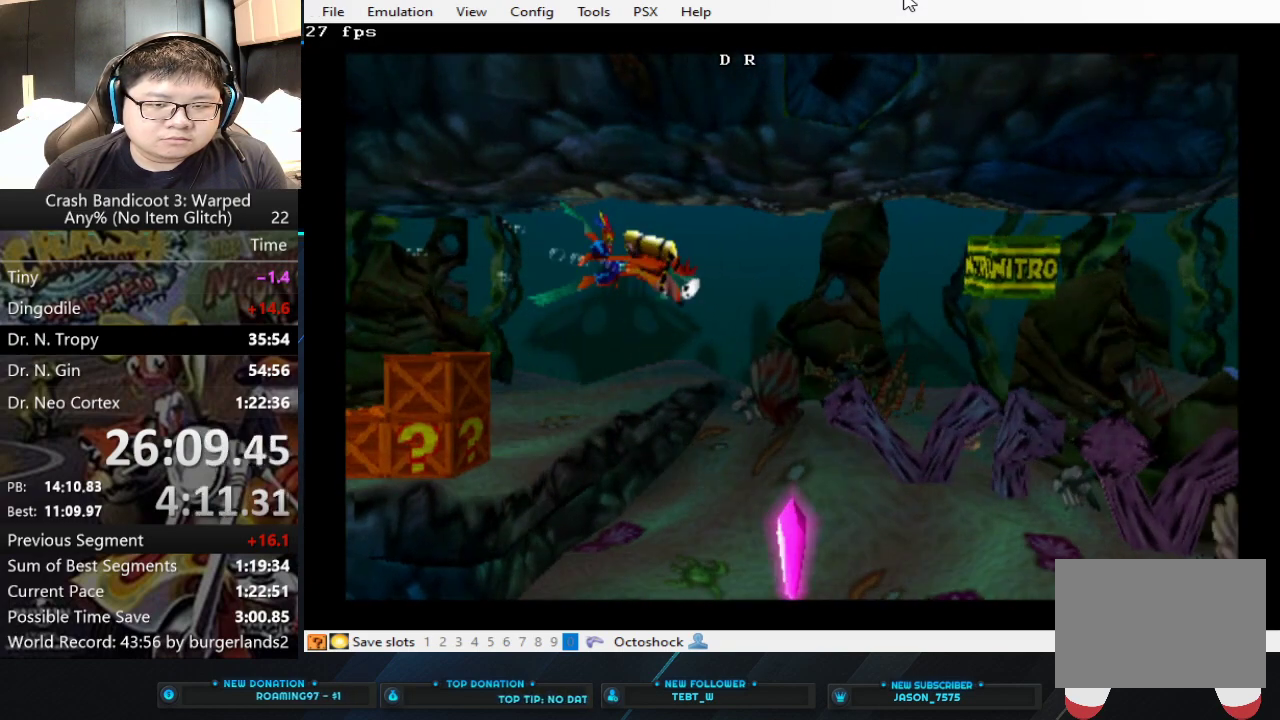
{"buttons": [], "left_stick": "down-right"}
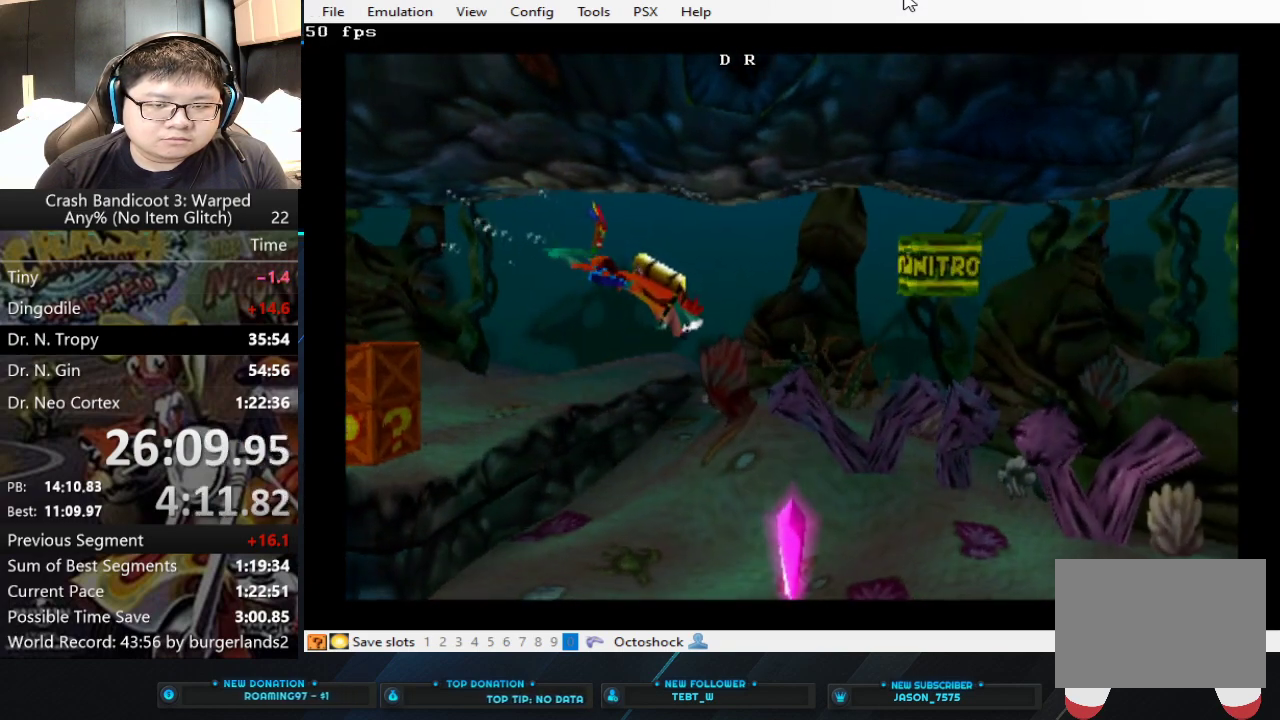
{"buttons": [], "left_stick": "right", "events": [[433, "left_stick", "right"]]}
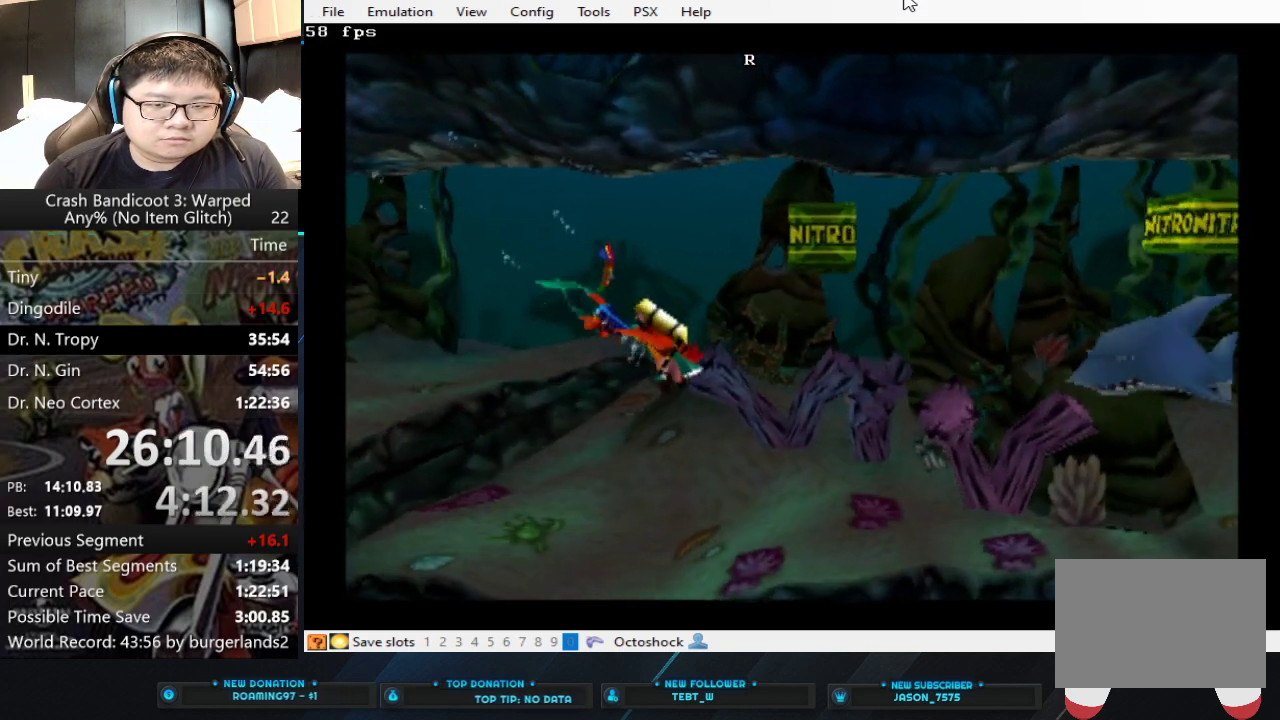
{"buttons": [], "left_stick": "right", "events": []}
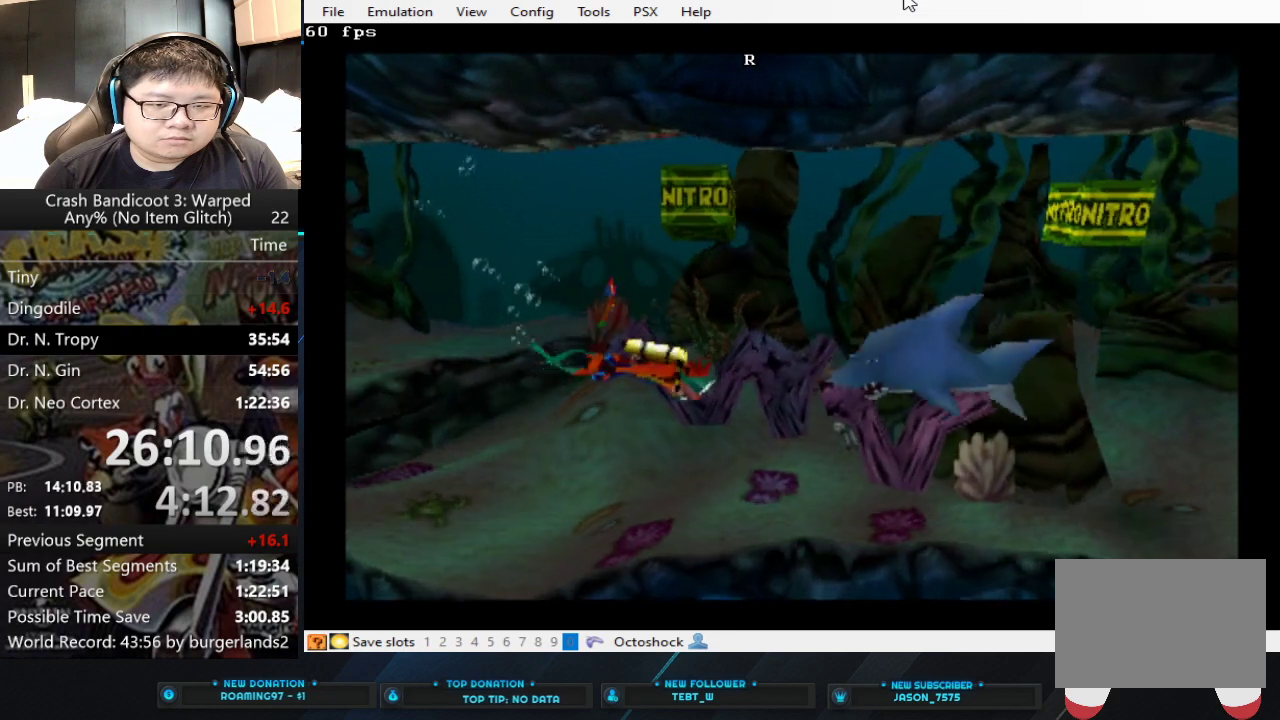
{"buttons": [], "left_stick": "right", "events": [[133, "SQUARE", "down"], [300, "SQUARE", "up"]]}
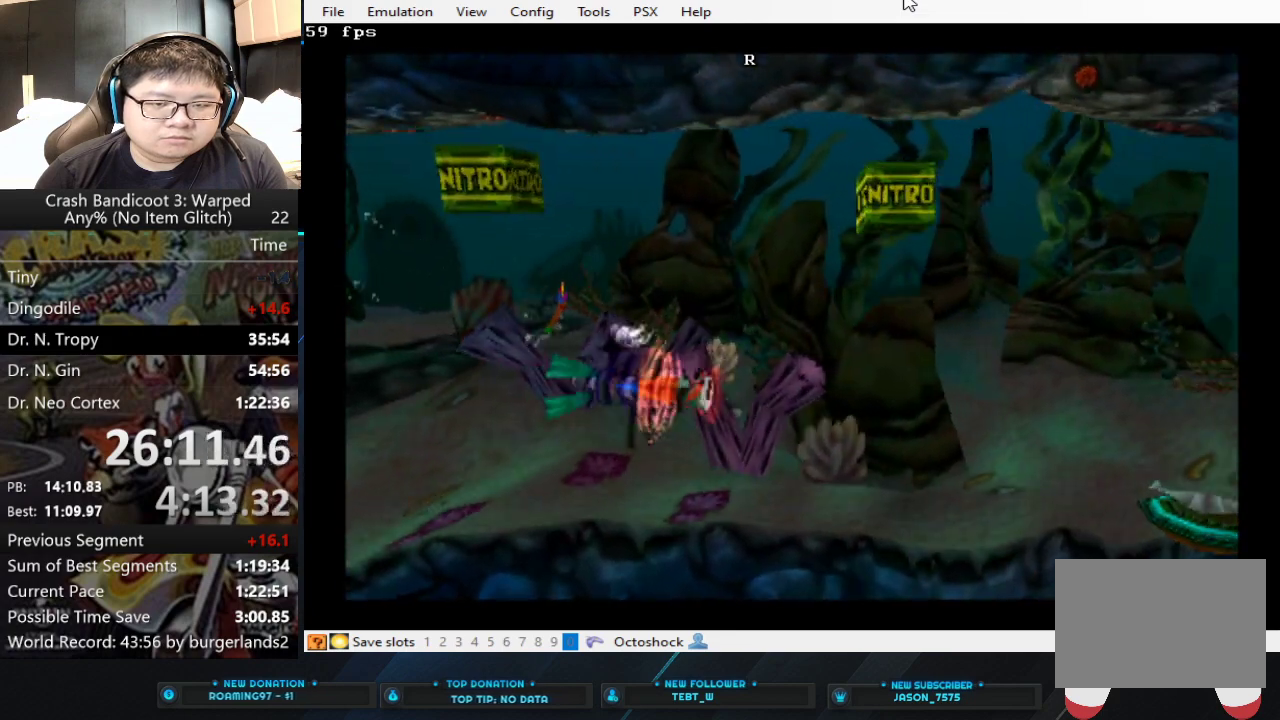
{"buttons": [], "left_stick": "right", "events": []}
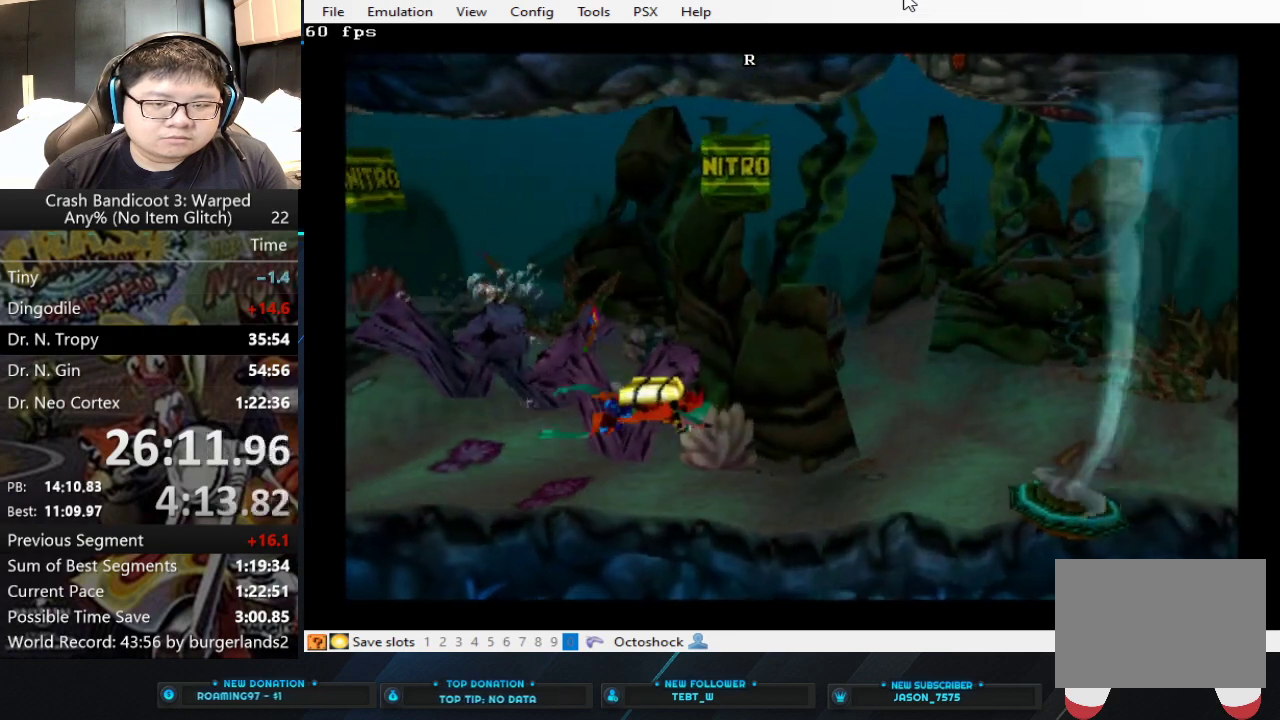
{"buttons": [], "left_stick": "right", "events": []}
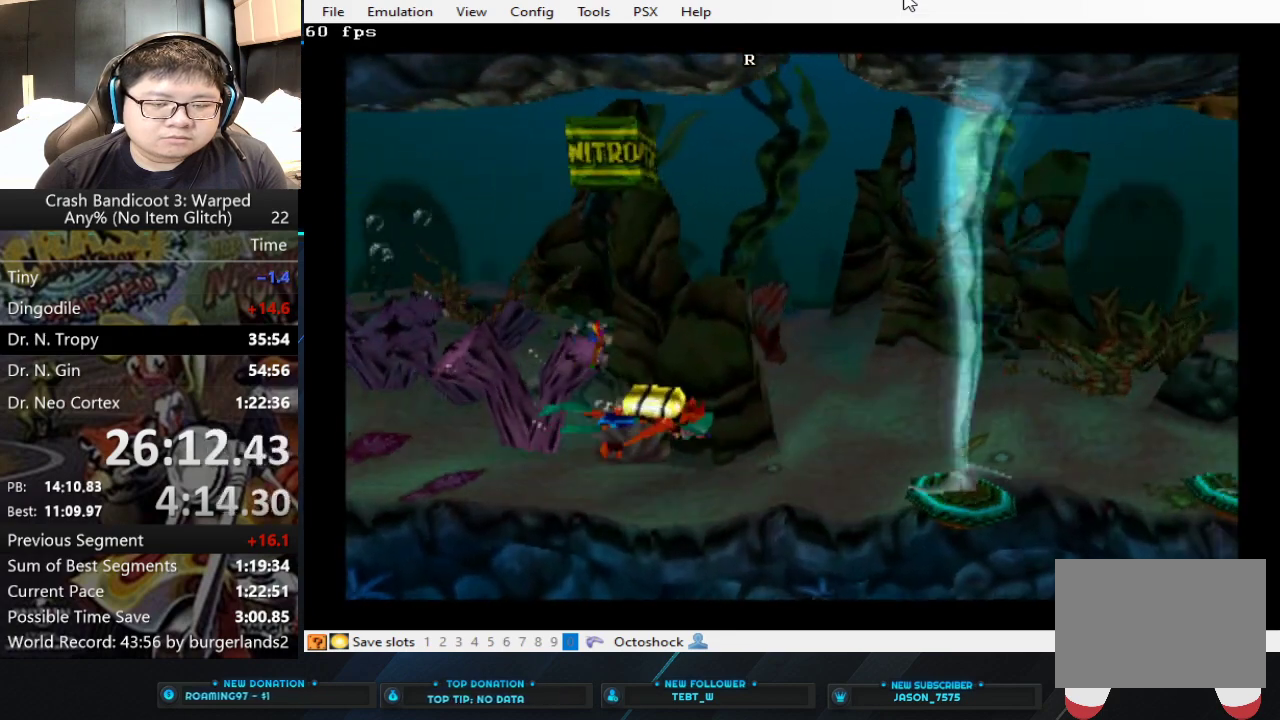
{"buttons": [], "left_stick": "right", "events": []}
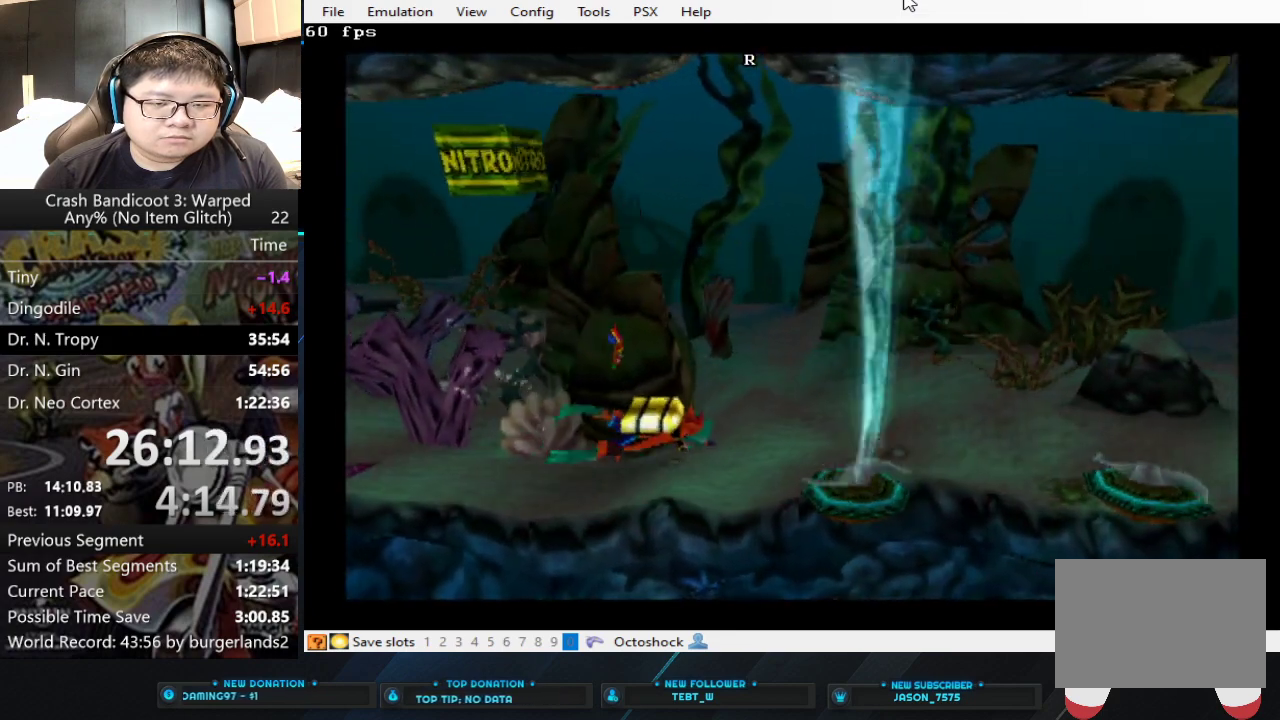
{"buttons": [], "left_stick": "right", "events": []}
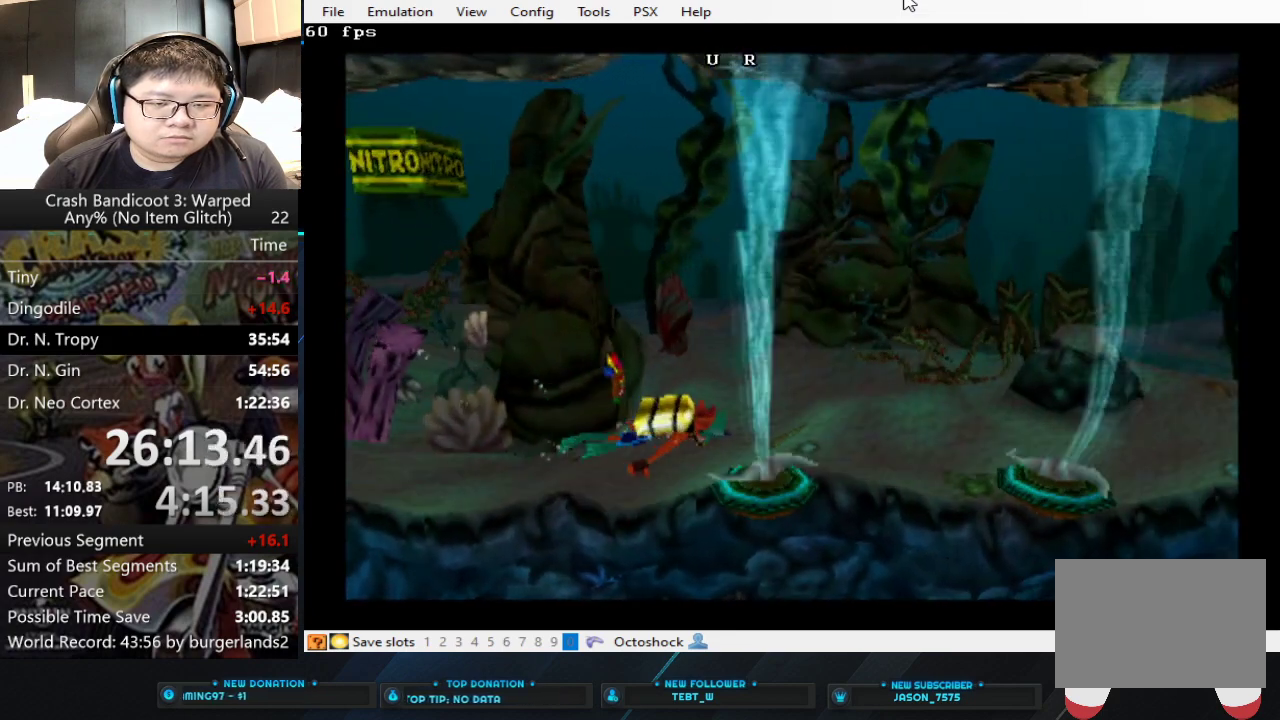
{"buttons": [], "left_stick": "up-right", "events": [[33, "left_stick", "up-right"]]}
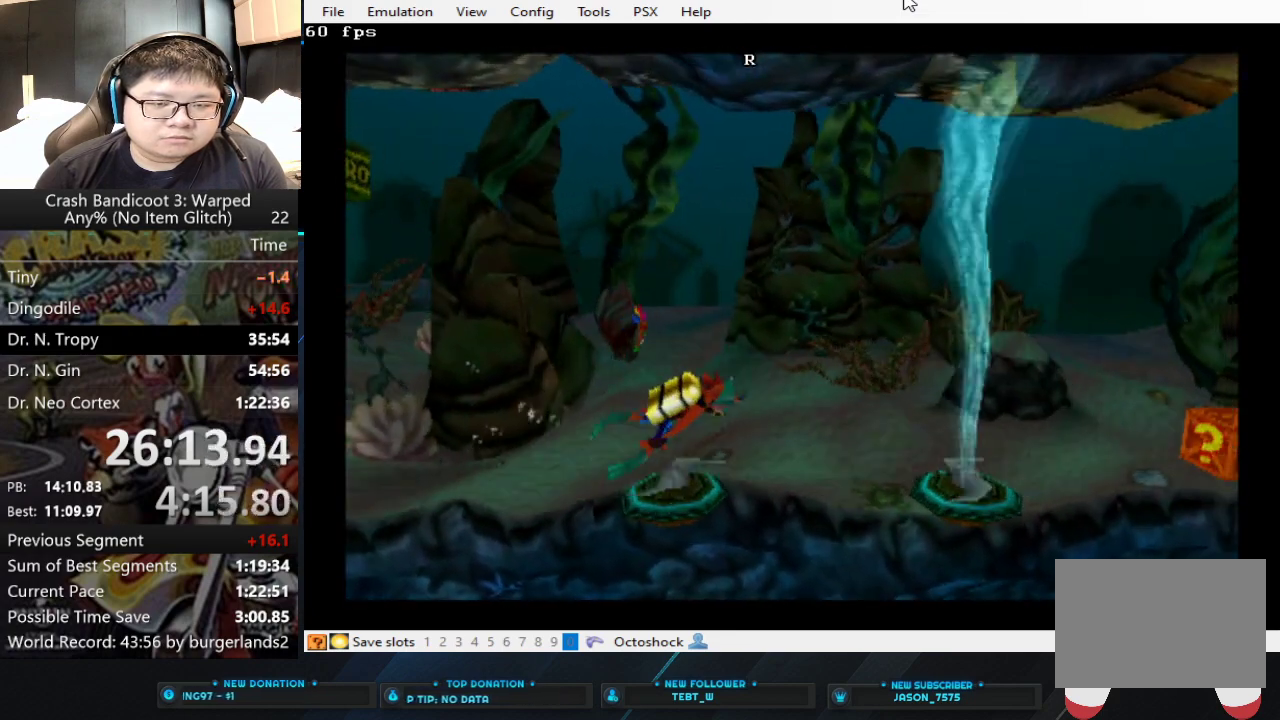
{"buttons": [], "left_stick": "right", "events": [[33, "left_stick", "right"]]}
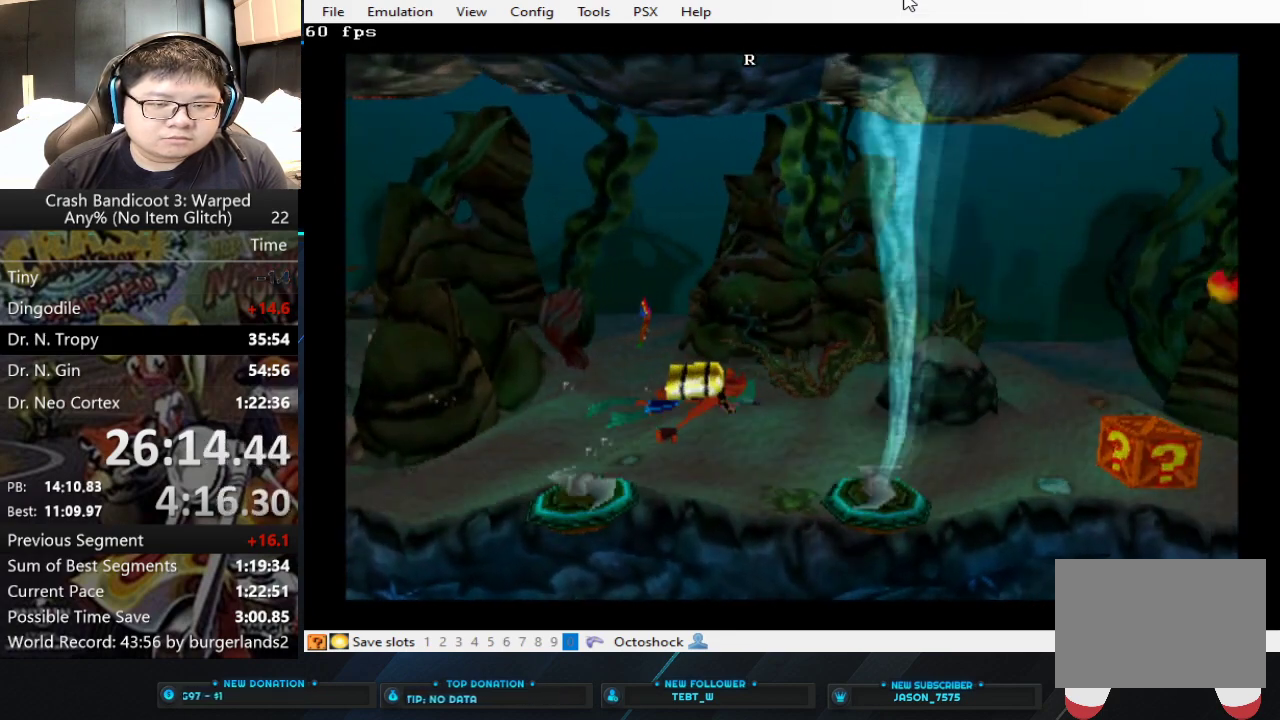
{"buttons": [], "left_stick": "right", "events": [[267, "CROSS", "down"], [367, "CROSS", "up"], [433, "CROSS", "down"], [500, "CROSS", "up"]]}
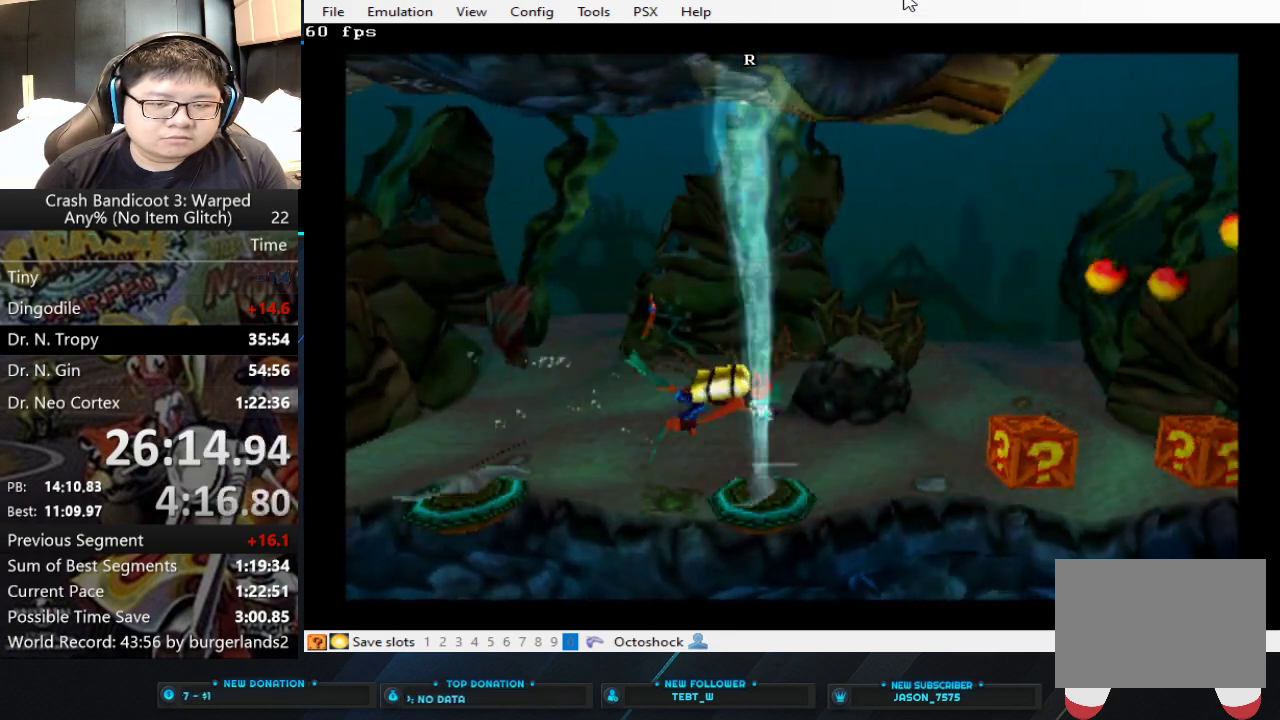
{"buttons": [], "left_stick": "right"}